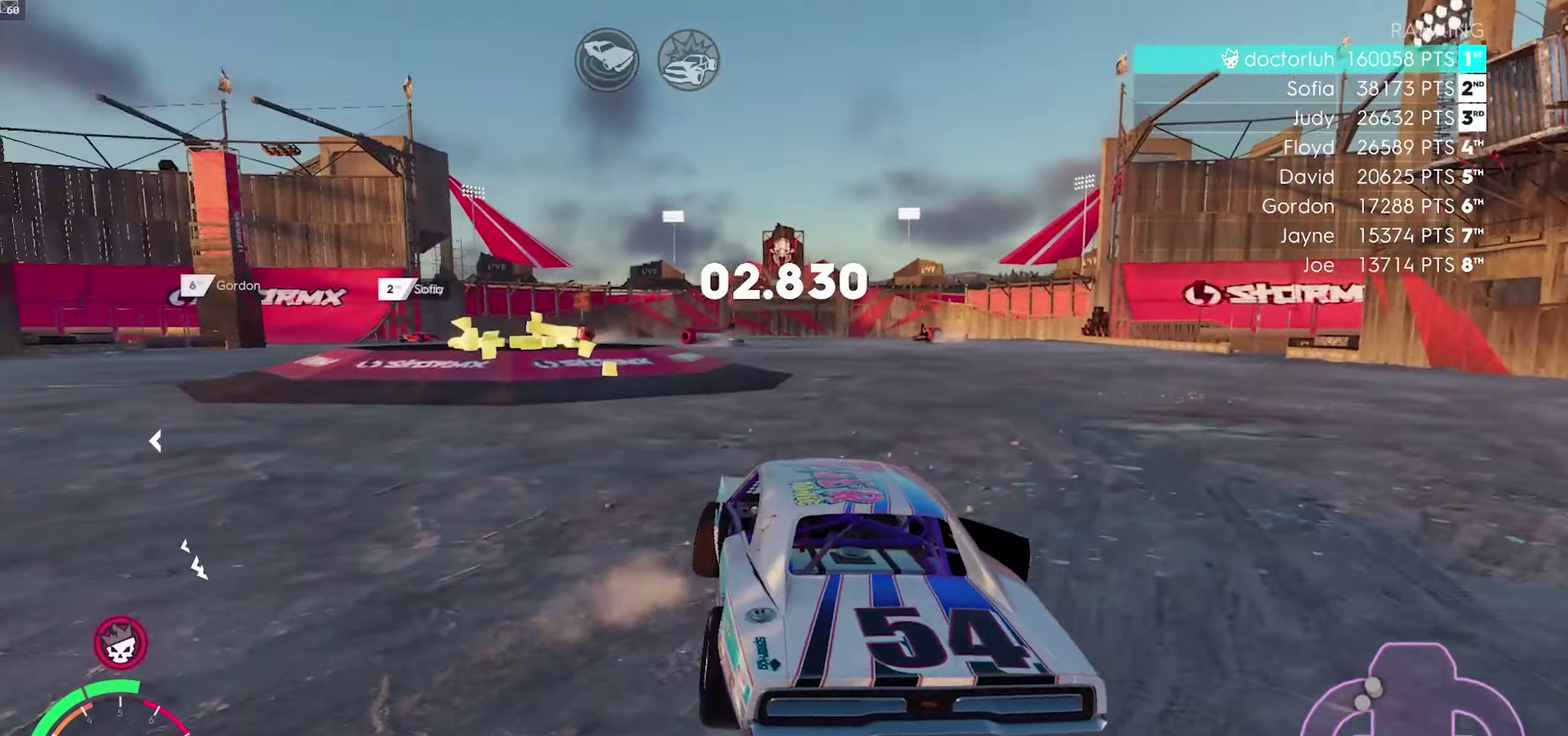
Gameplay with a controller (Xbox layout); each line is a JSON object with the inputs held at the frame after it. "events" lists button and stick changes between this image and that frame as [ms after this image, input, new state], when the widget could be followed in between.
{"buttons": ["R2"], "left_stick": "down-left", "right_stick": "center", "events": [[117, "left_stick", "center"], [283, "left_stick", "right"], [333, "left_stick", "center"], [450, "left_stick", "down-left"]]}
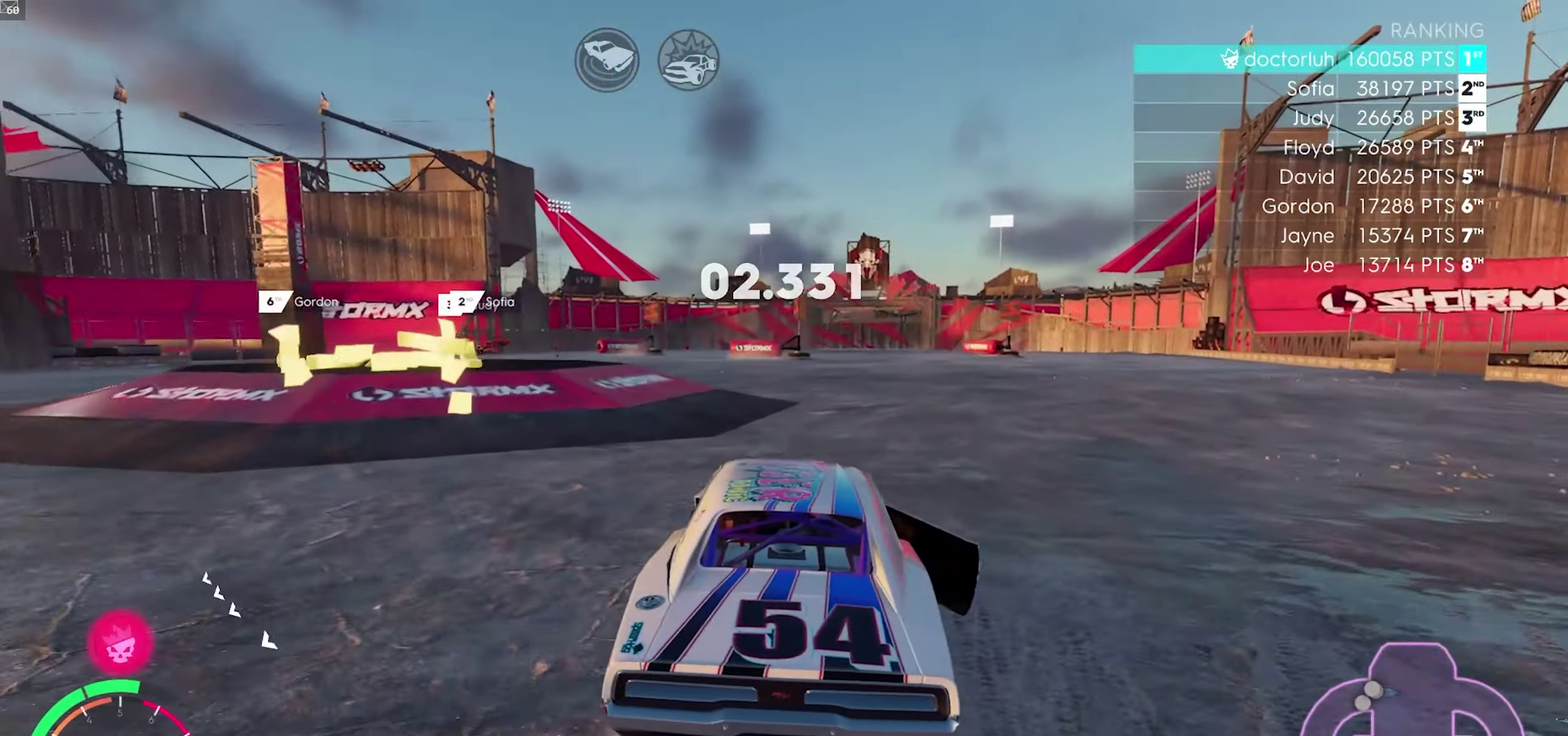
{"buttons": ["R2"], "left_stick": "down-left", "right_stick": "center", "events": [[350, "left_stick", "center"], [467, "left_stick", "down-left"]]}
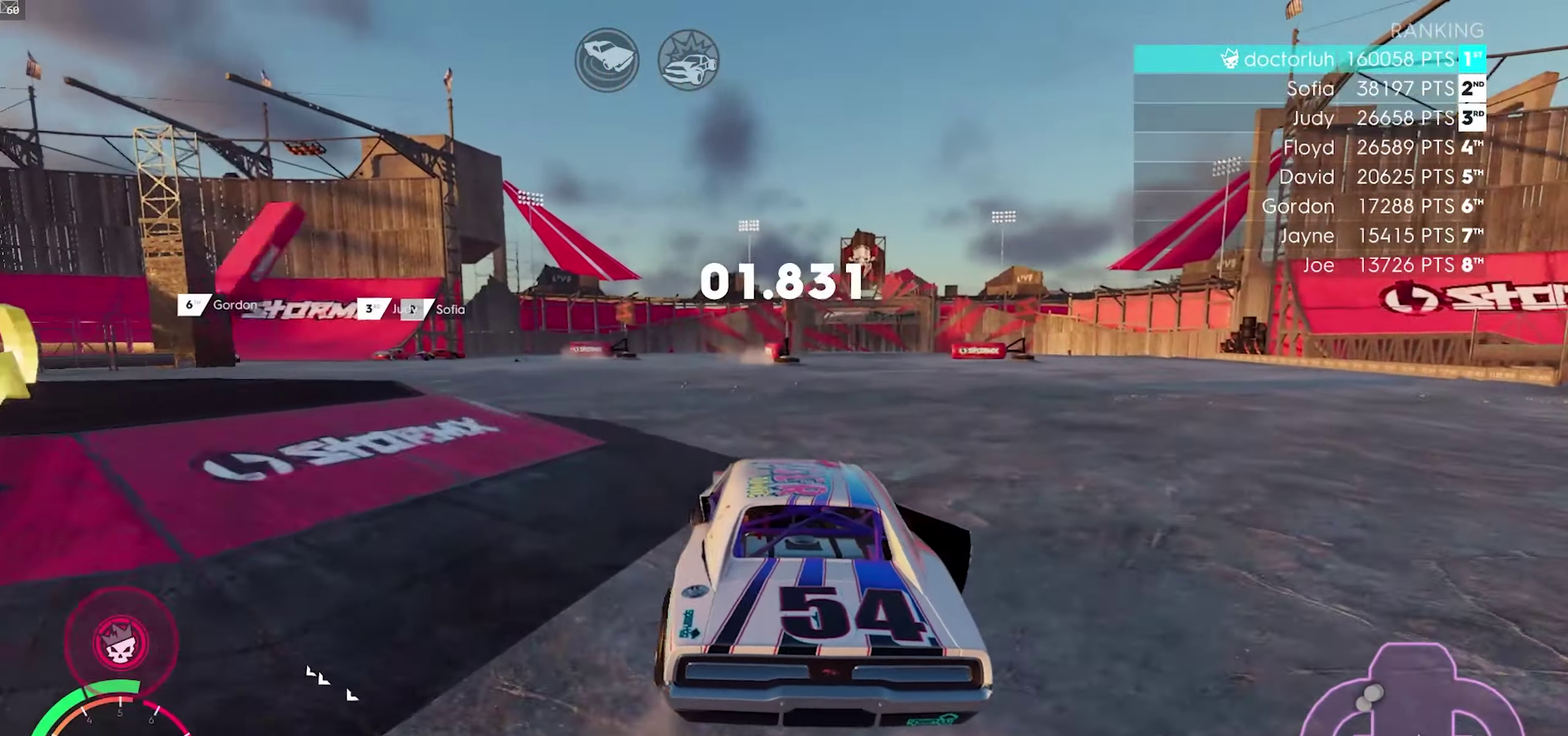
{"buttons": ["R2"], "left_stick": "center", "right_stick": "center", "events": [[183, "left_stick", "center"]]}
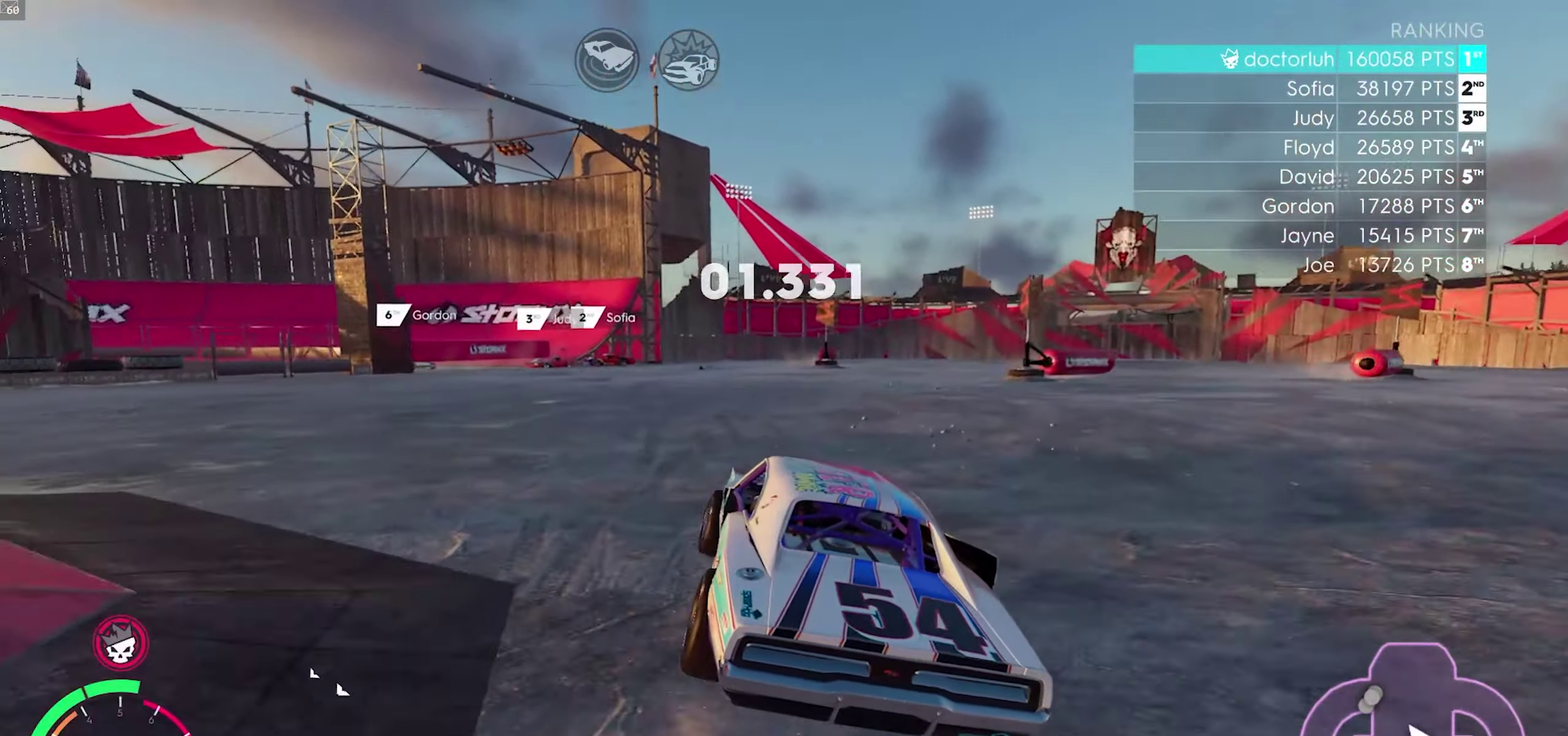
{"buttons": ["R2"], "left_stick": "right", "right_stick": "center", "events": [[100, "left_stick", "down-left"], [300, "left_stick", "center"], [433, "left_stick", "right"]]}
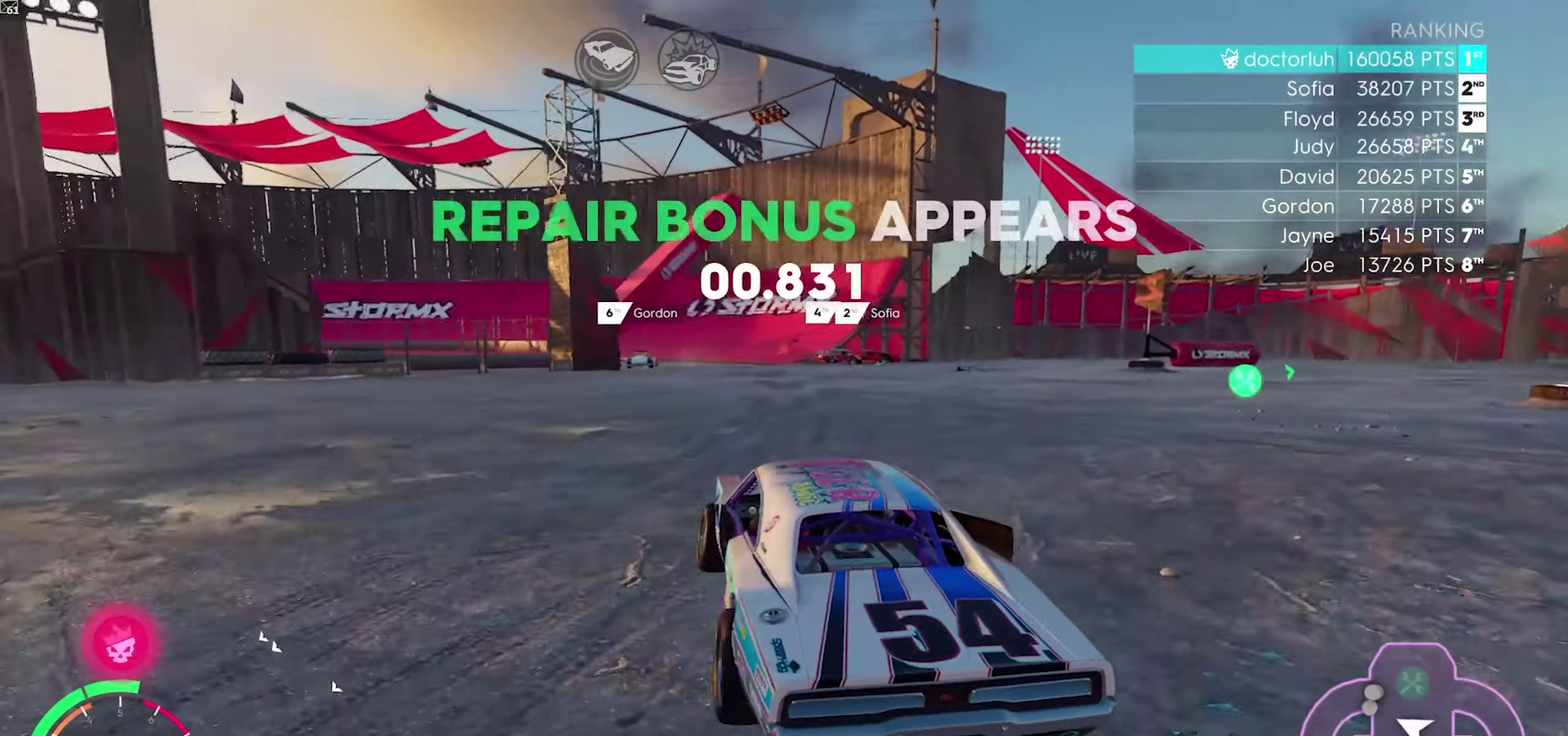
{"buttons": ["R2"], "left_stick": "left", "right_stick": "center", "events": [[250, "left_stick", "center"], [500, "left_stick", "left"]]}
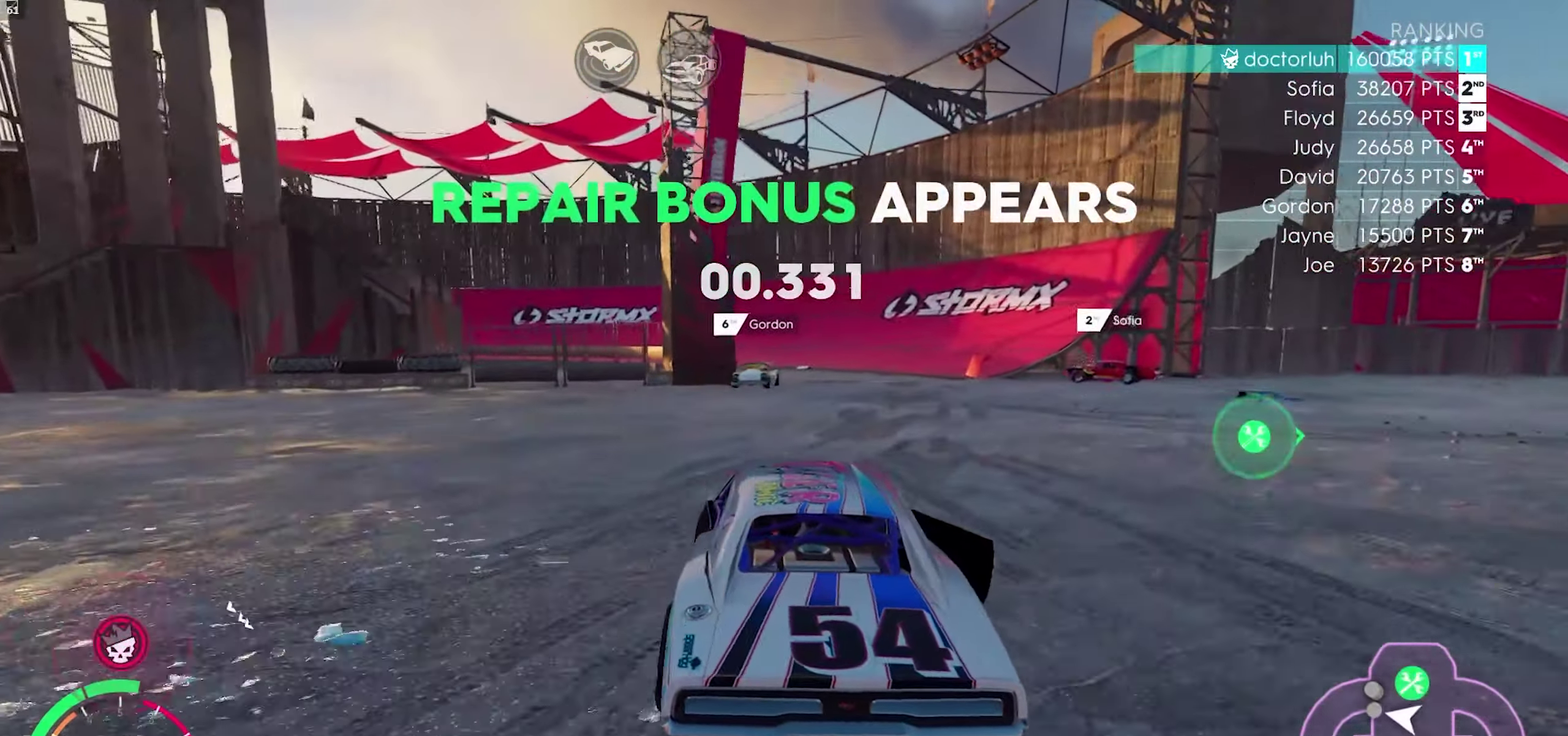
{"buttons": ["A", "R2"], "left_stick": "right", "right_stick": "center", "events": [[83, "left_stick", "down-left"], [300, "left_stick", "right"], [333, "A", "down"]]}
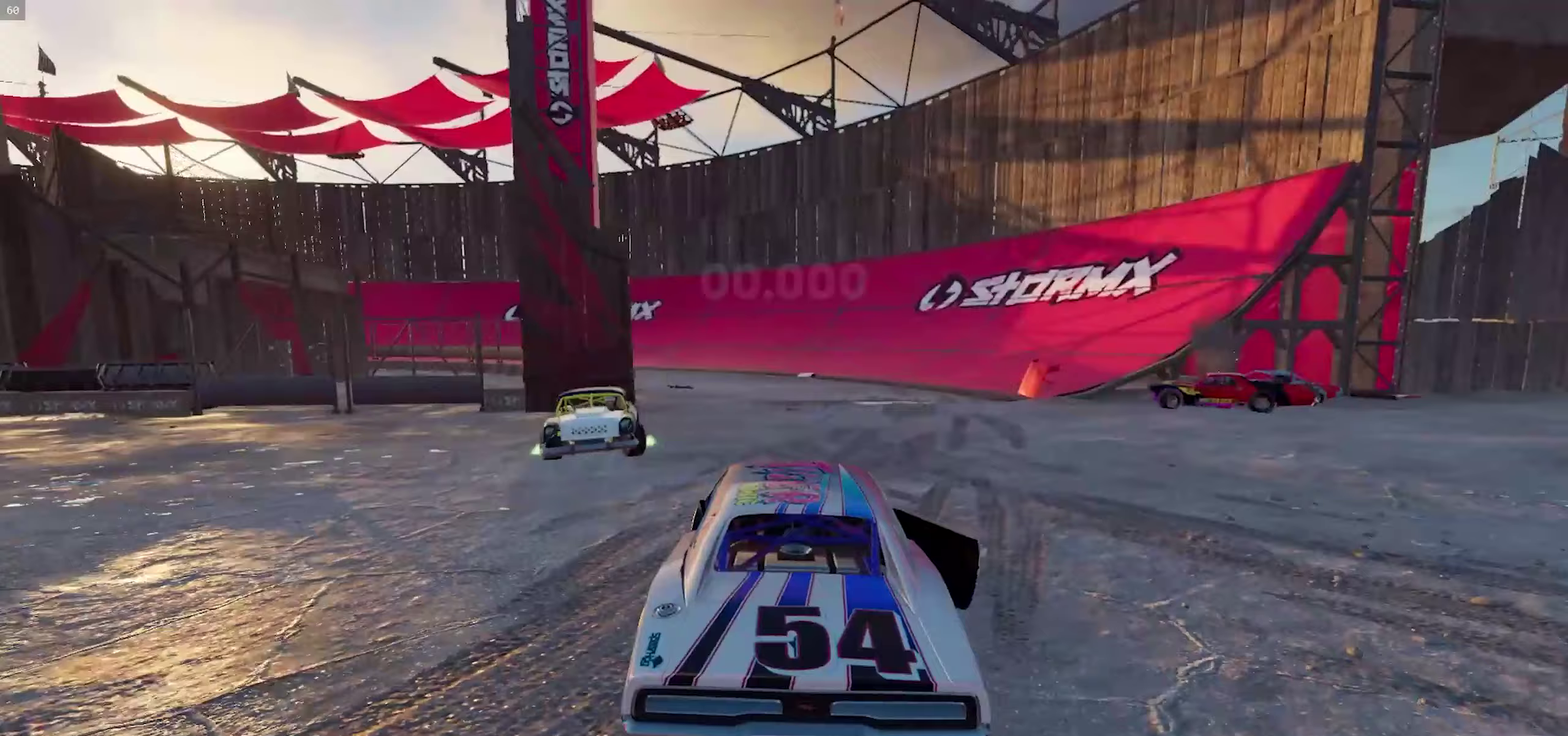
{"buttons": [], "left_stick": "down-left", "right_stick": "center", "events": [[83, "left_stick", "left"], [217, "left_stick", "down-left"], [433, "A", "up"], [500, "R2", "up"]]}
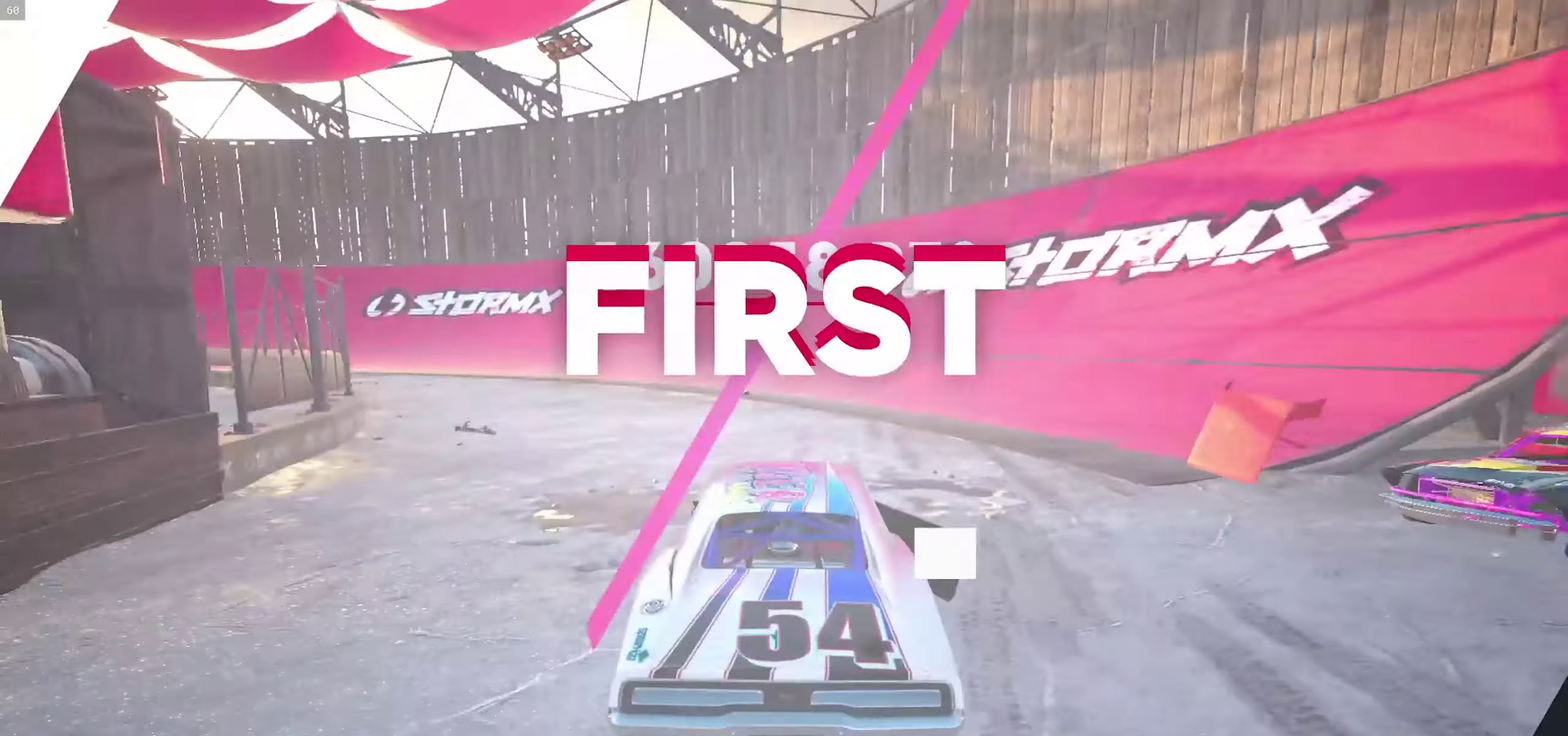
{"buttons": [], "left_stick": "center", "right_stick": "center", "events": [[317, "left_stick", "center"]]}
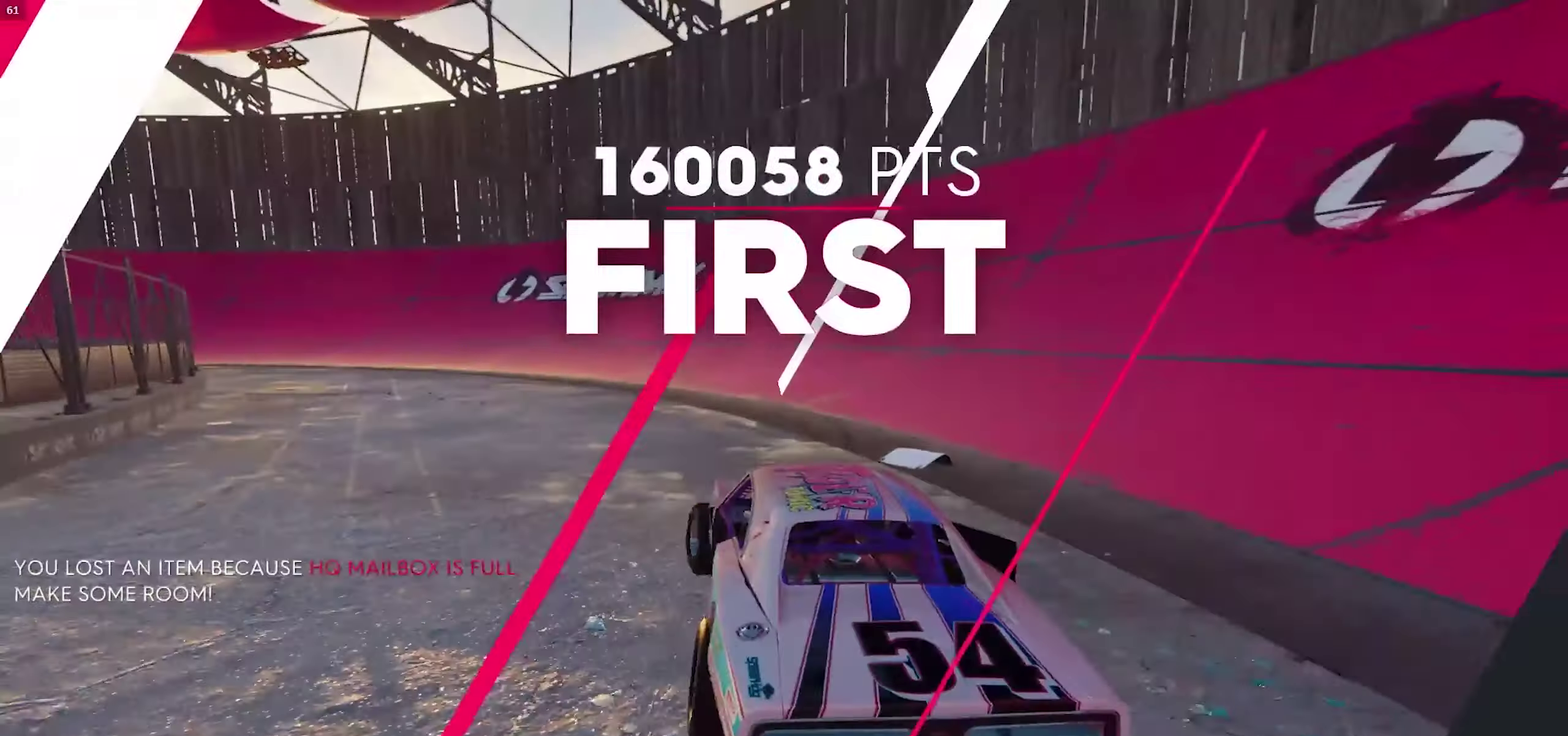
{"buttons": [], "left_stick": "down-left", "right_stick": "center", "events": [[67, "left_stick", "left"], [133, "left_stick", "center"], [500, "left_stick", "down-left"]]}
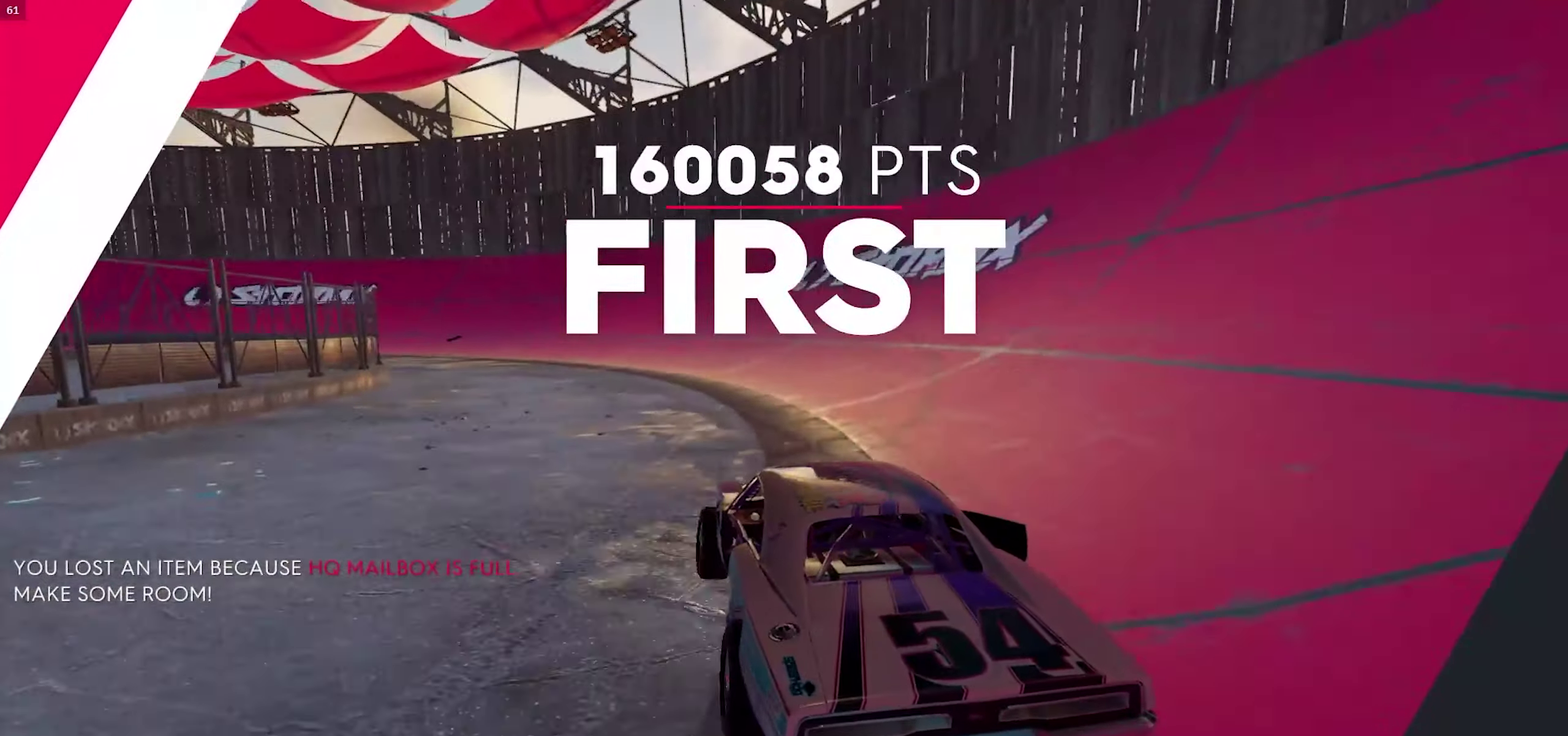
{"buttons": [], "left_stick": "right", "right_stick": "center", "events": [[83, "left_stick", "center"], [133, "left_stick", "right"], [217, "left_stick", "center"], [417, "left_stick", "right"]]}
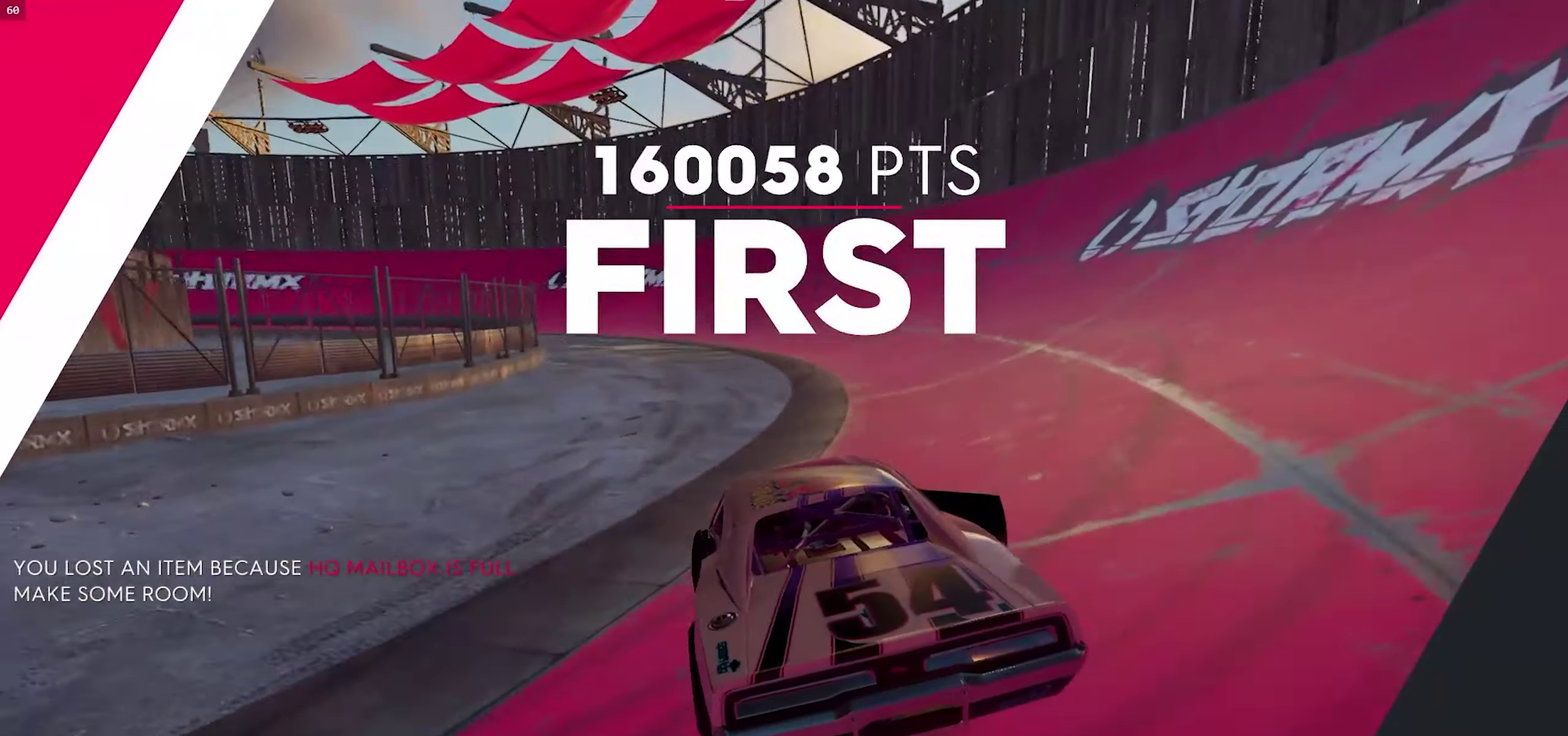
{"buttons": [], "left_stick": "center", "right_stick": "center", "events": [[167, "left_stick", "center"]]}
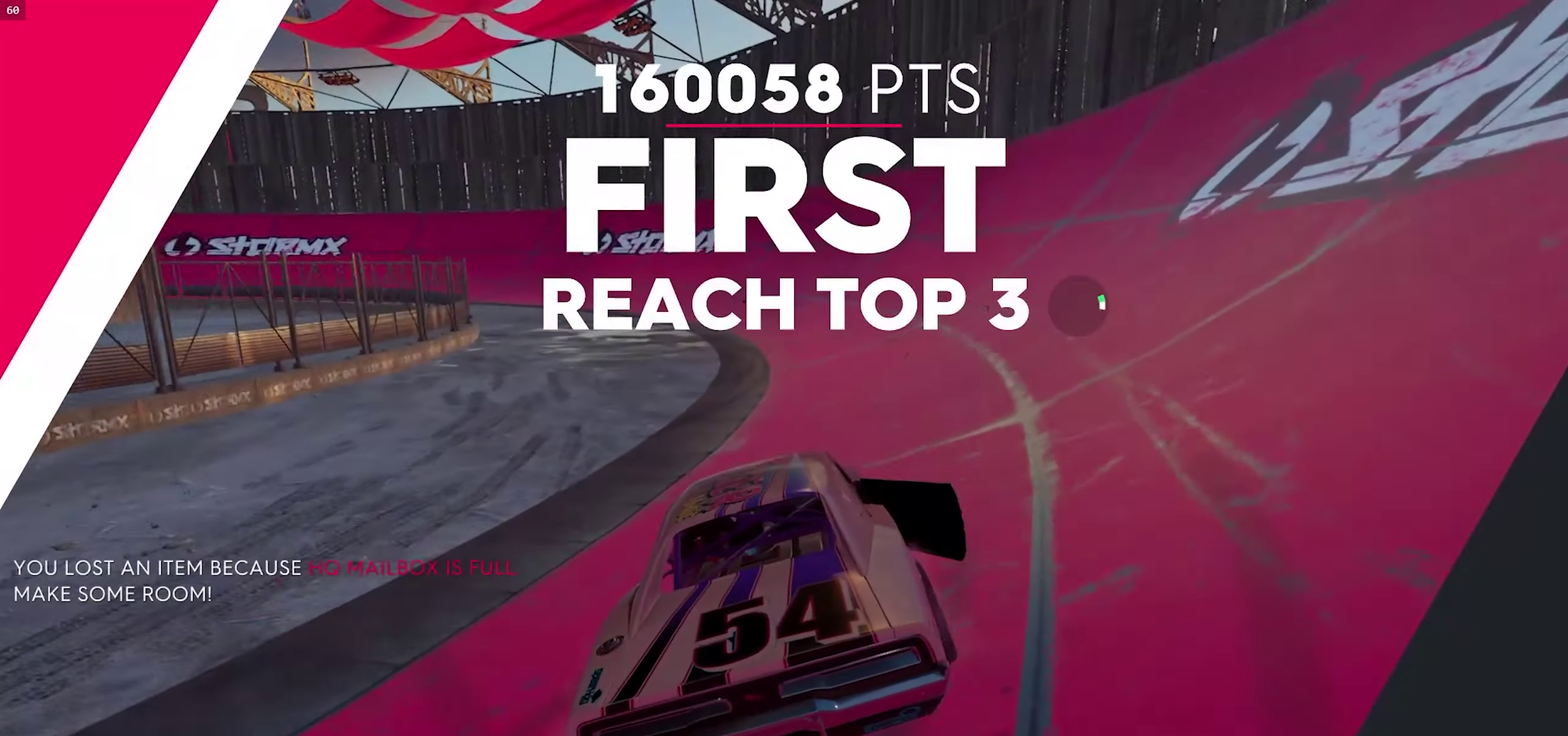
{"buttons": [], "left_stick": "center", "right_stick": "center", "events": [[83, "left_stick", "down-left"], [317, "left_stick", "center"]]}
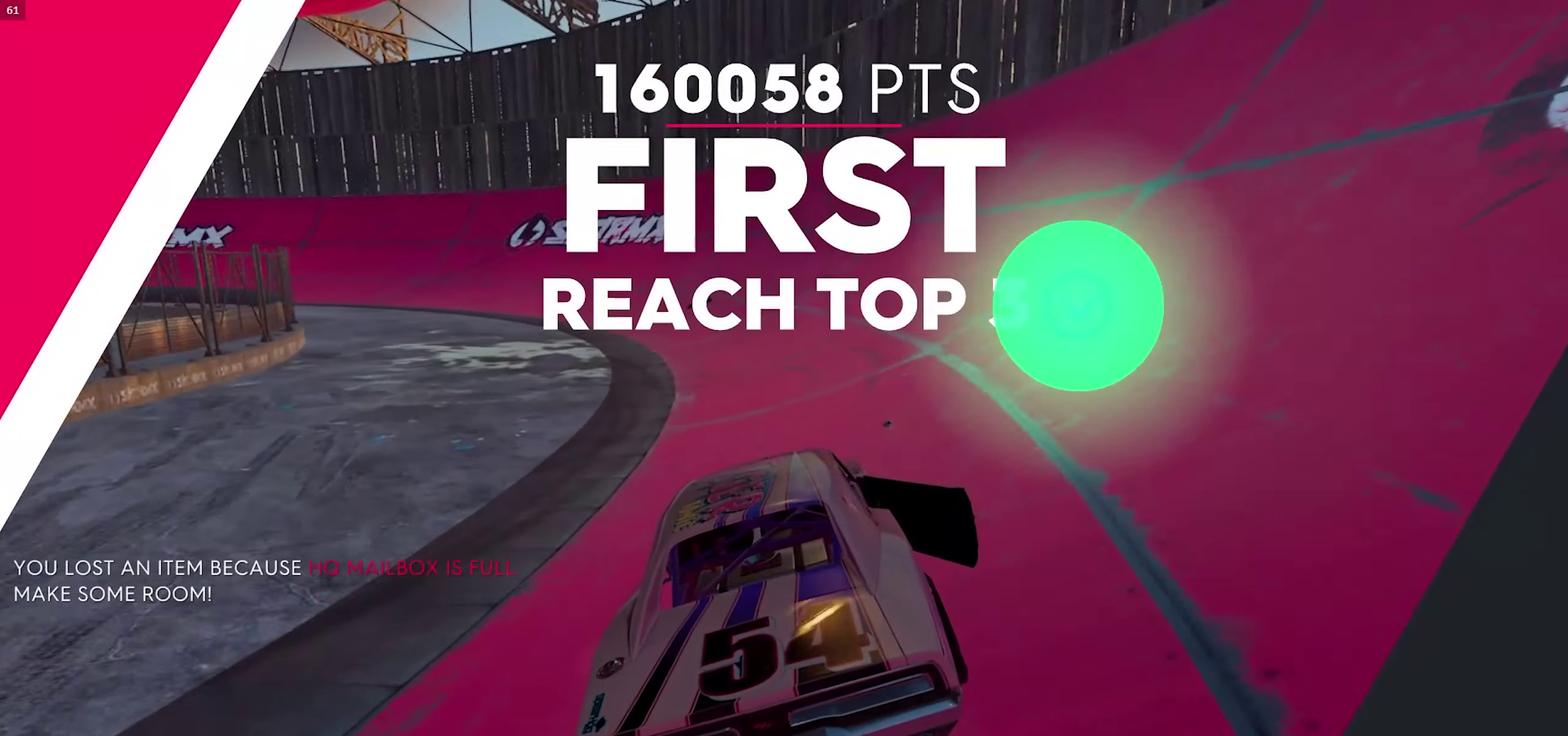
{"buttons": [], "left_stick": "center", "right_stick": "center", "events": []}
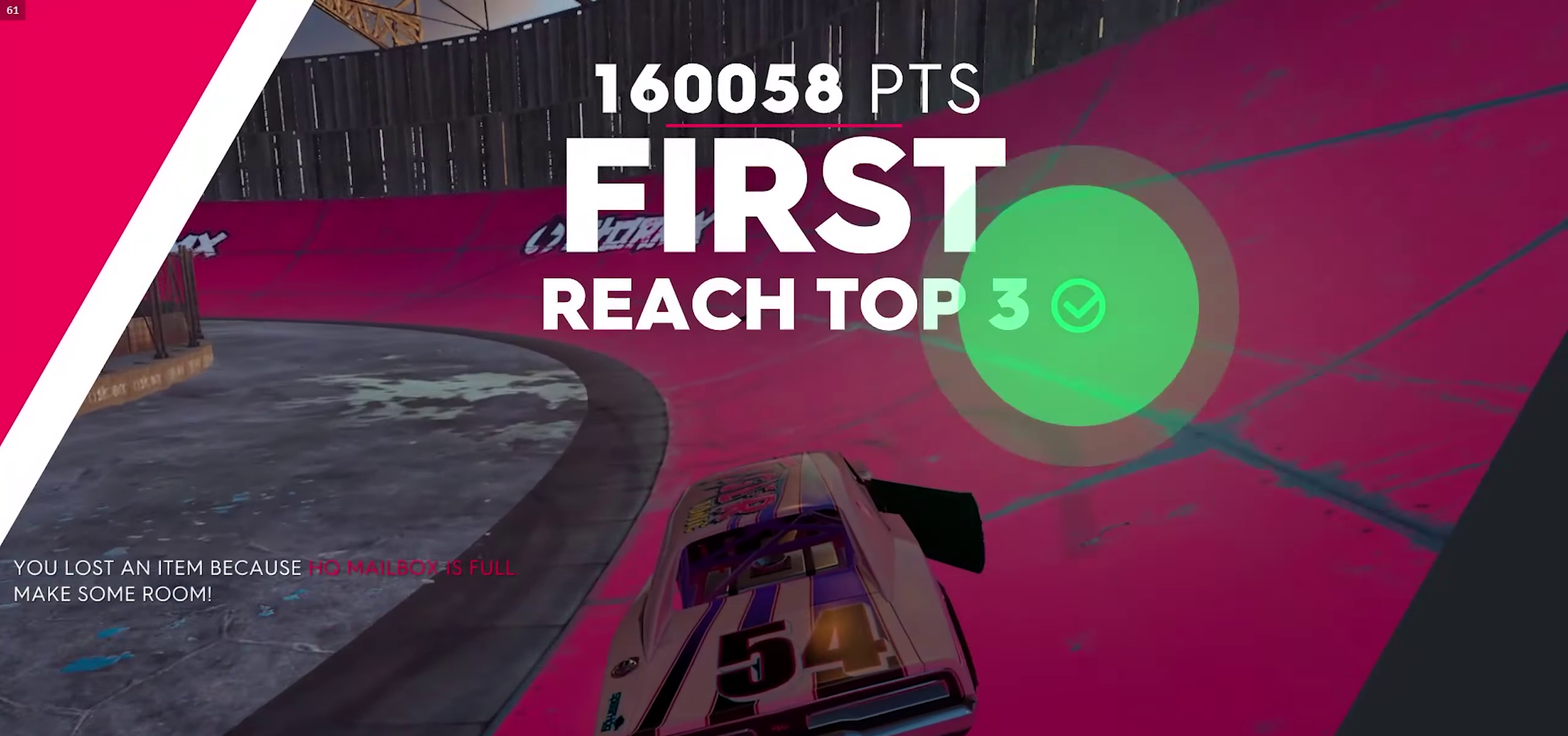
{"buttons": [], "left_stick": "down-left", "right_stick": "center", "events": [[333, "left_stick", "down-left"]]}
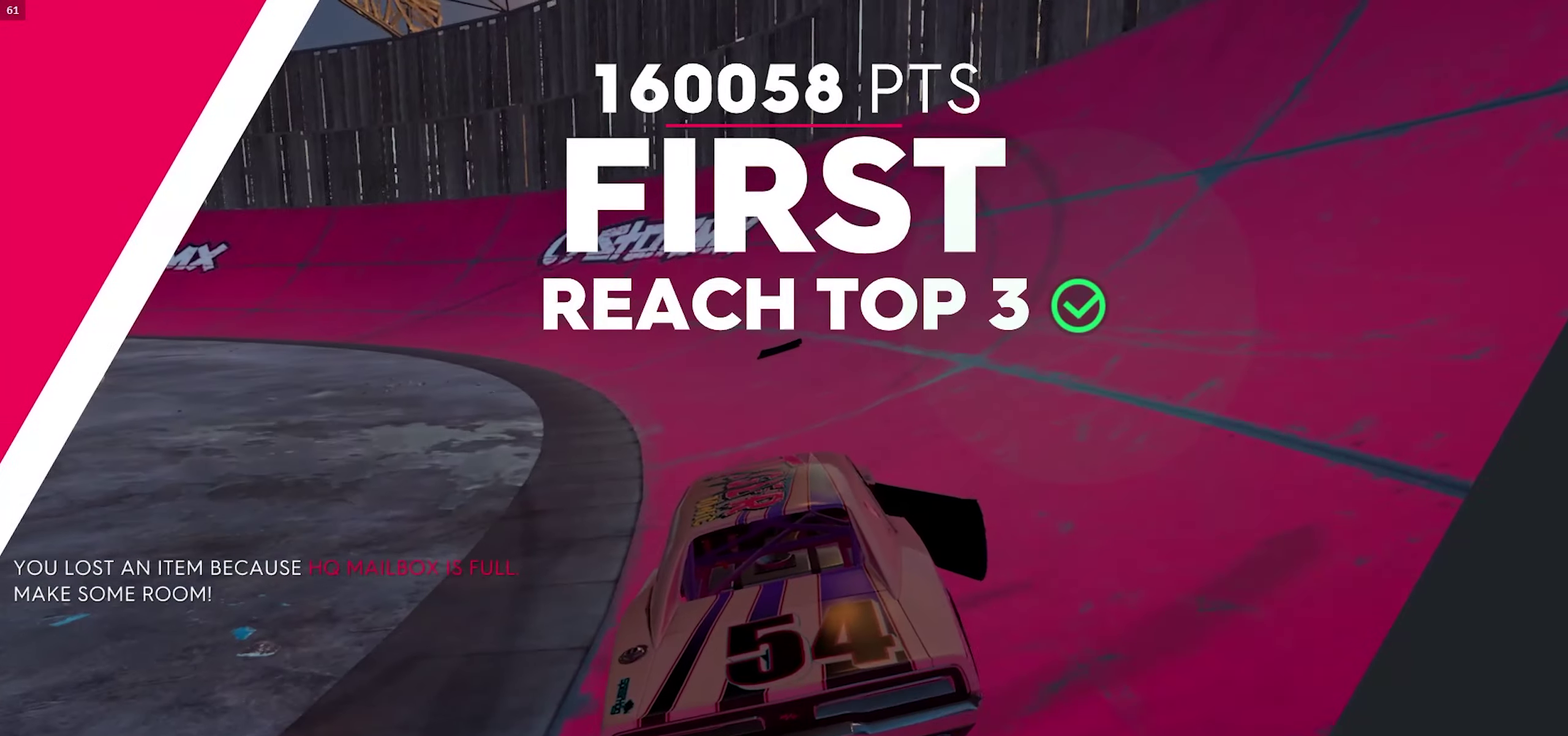
{"buttons": [], "left_stick": "center", "right_stick": "center", "events": [[100, "left_stick", "center"], [300, "left_stick", "down-left"], [483, "left_stick", "center"]]}
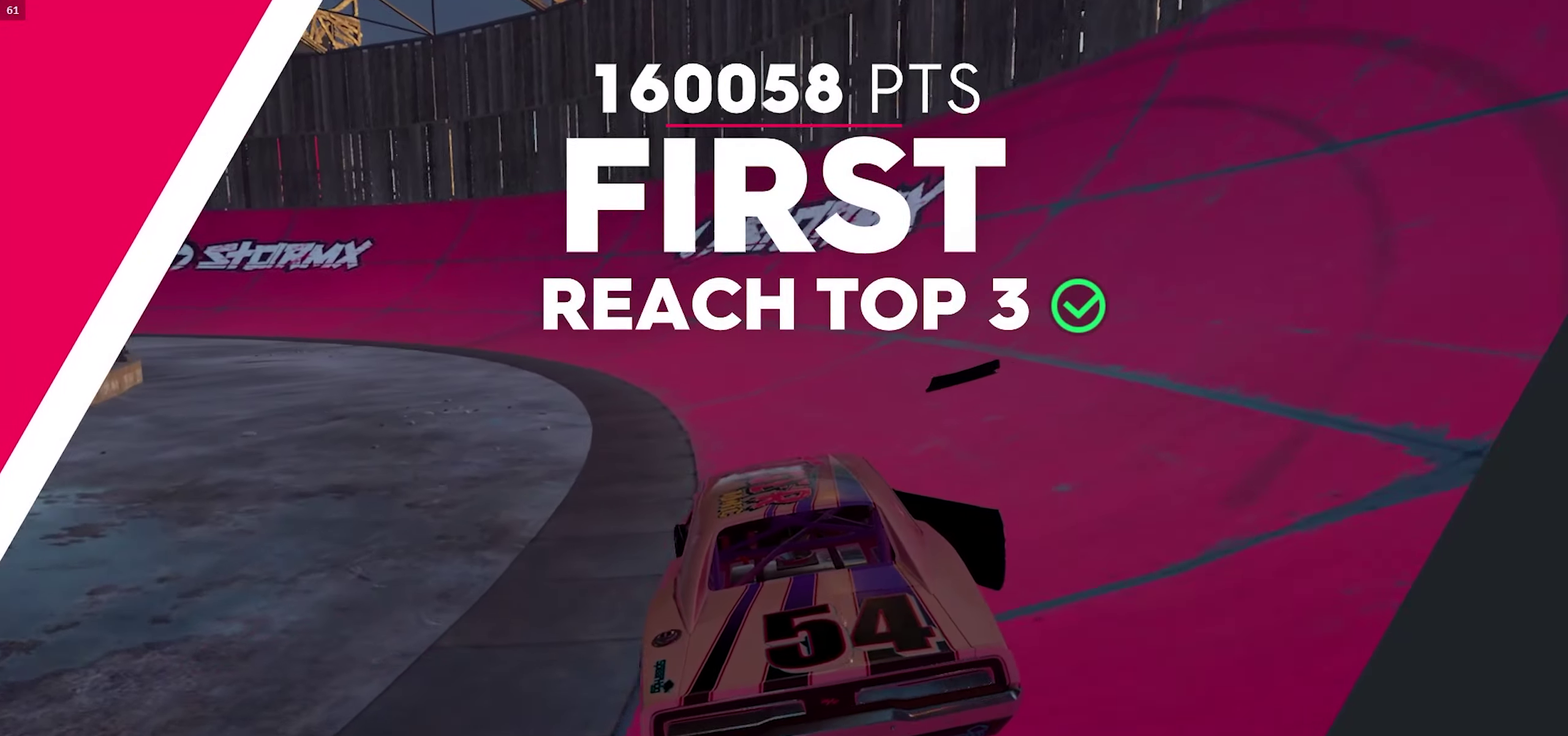
{"buttons": [], "left_stick": "down-left", "right_stick": "center", "events": [[350, "left_stick", "down-left"]]}
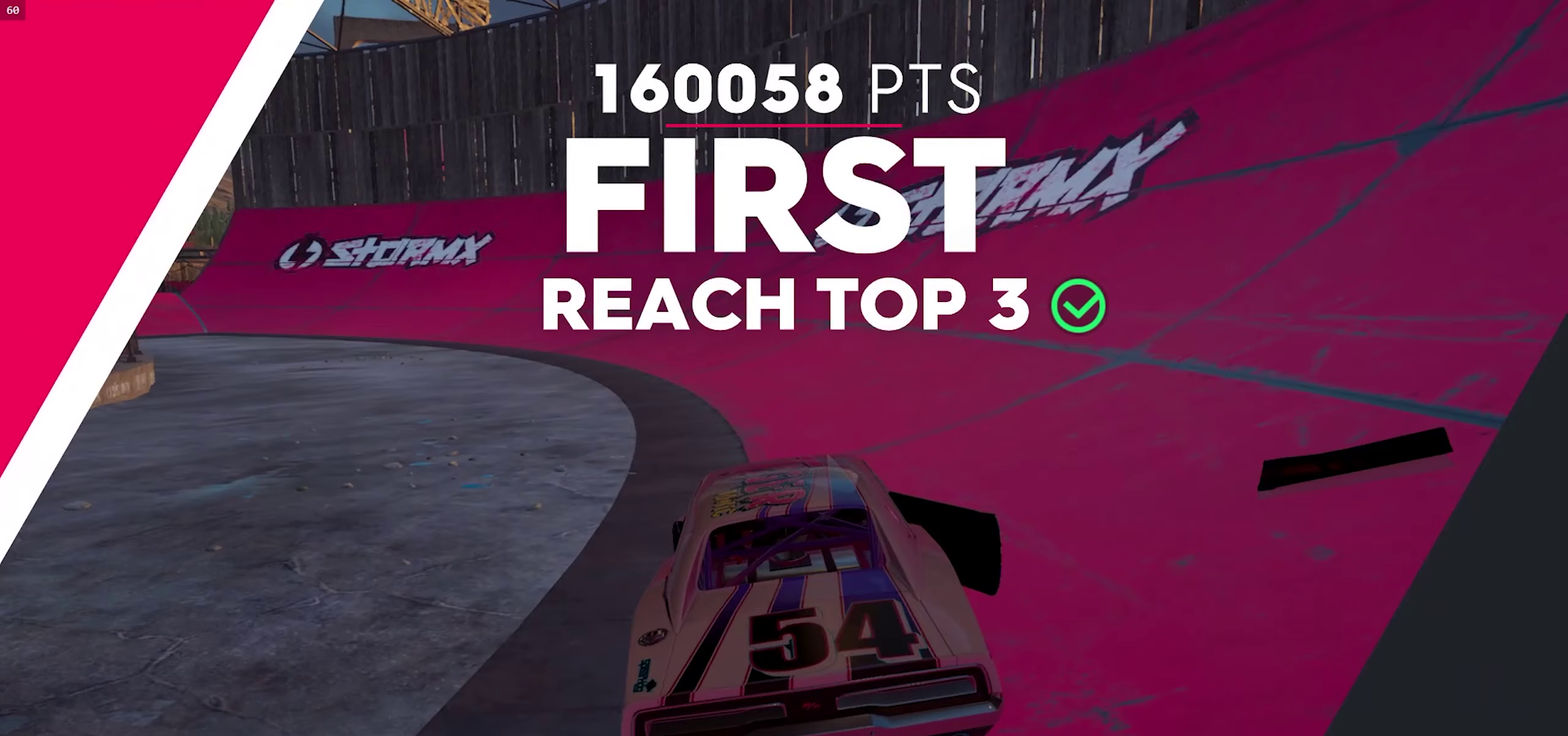
{"buttons": [], "left_stick": "center", "right_stick": "center", "events": [[117, "left_stick", "center"]]}
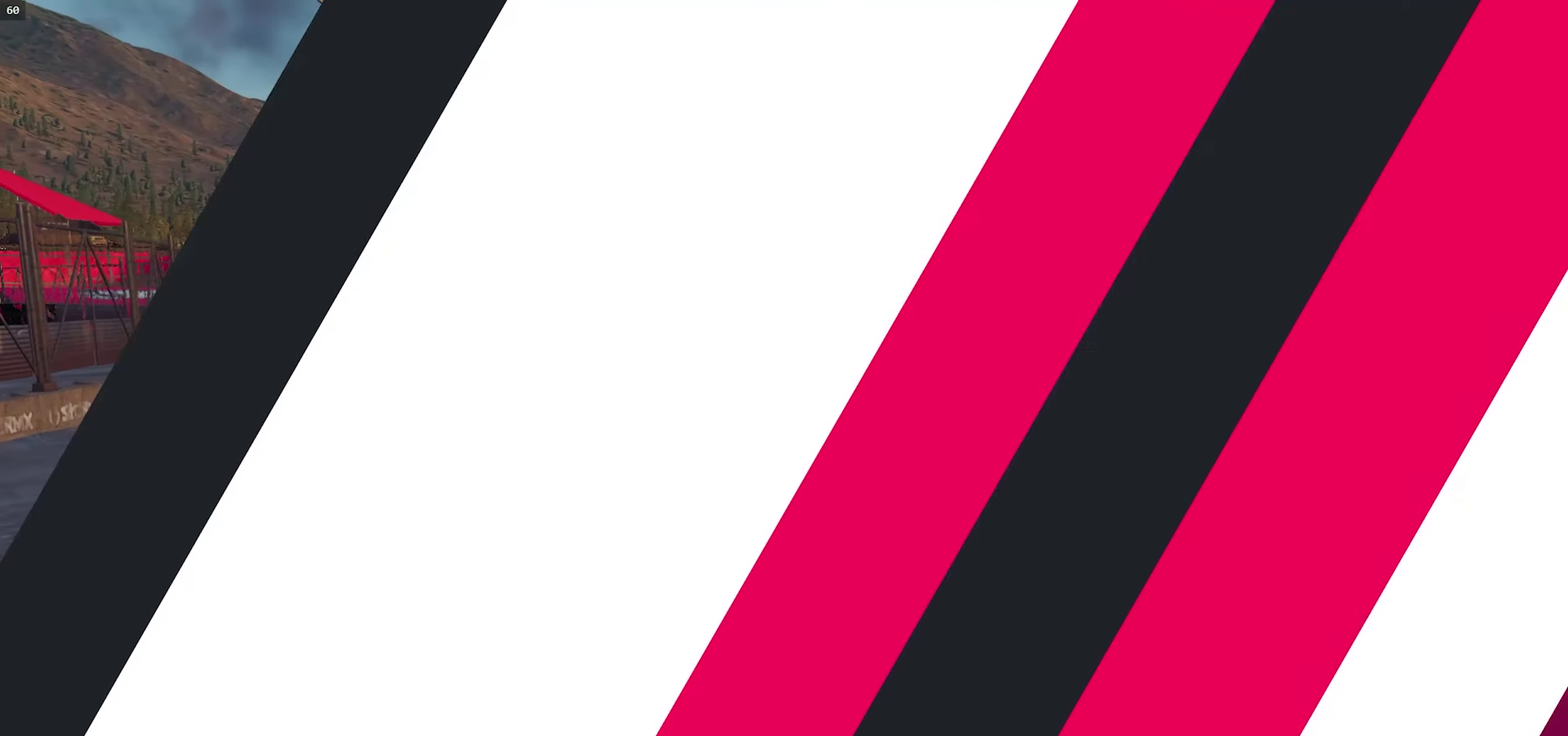
{"buttons": [], "left_stick": "left", "right_stick": "center", "events": [[500, "left_stick", "left"]]}
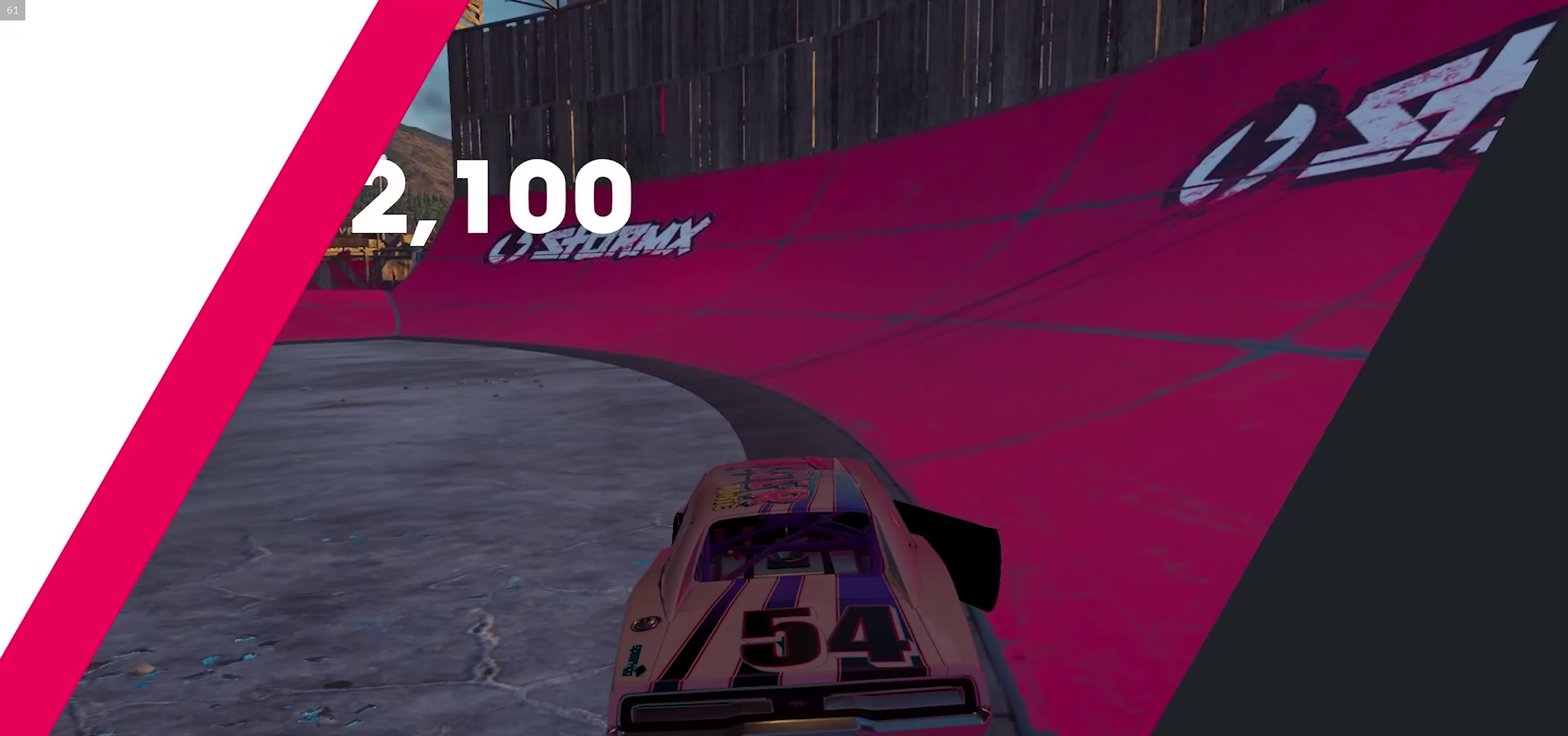
{"buttons": [], "left_stick": "center", "right_stick": "center", "events": [[50, "left_stick", "down-left"], [183, "left_stick", "center"]]}
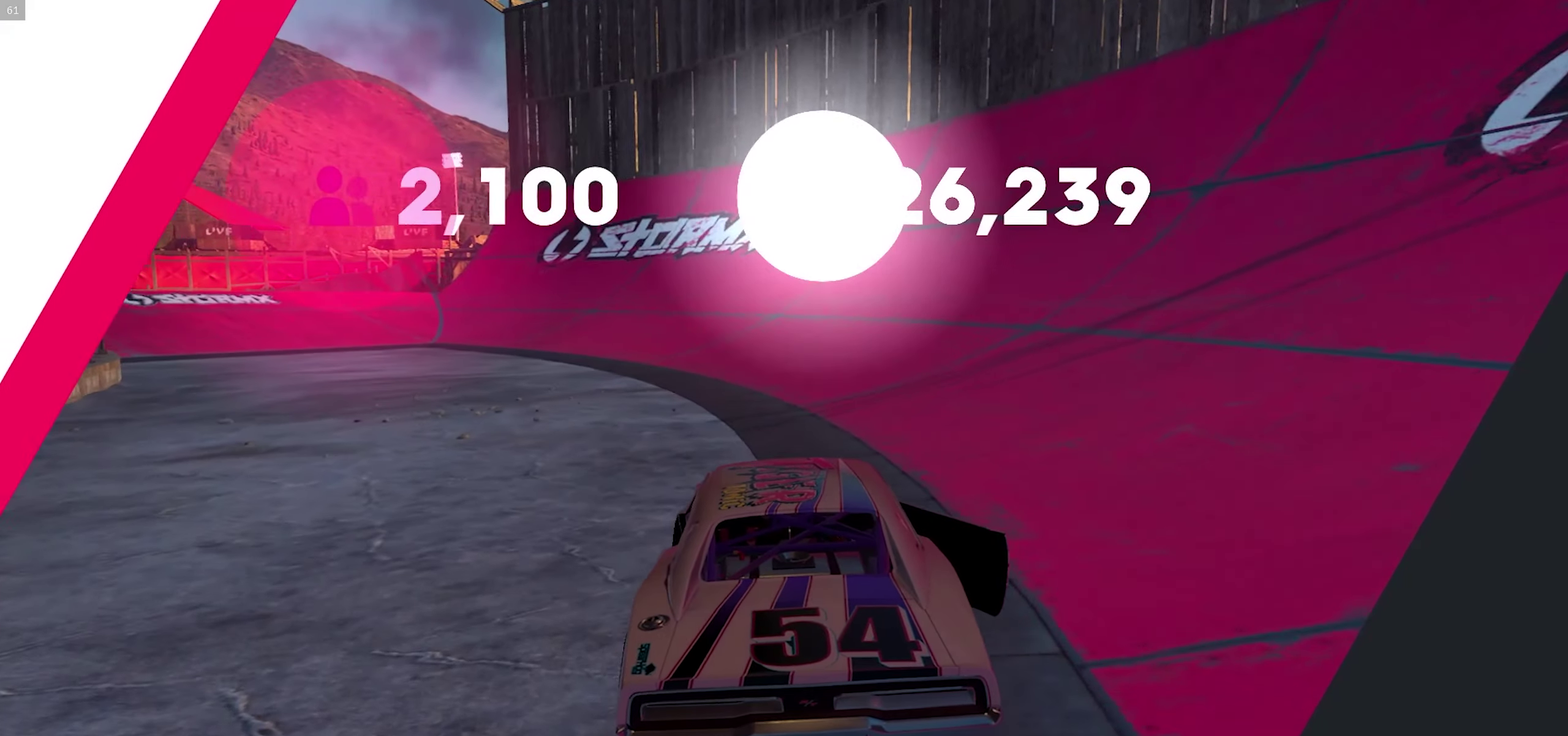
{"buttons": [], "left_stick": "center", "right_stick": "center", "events": [[217, "left_stick", "down-left"], [450, "left_stick", "center"]]}
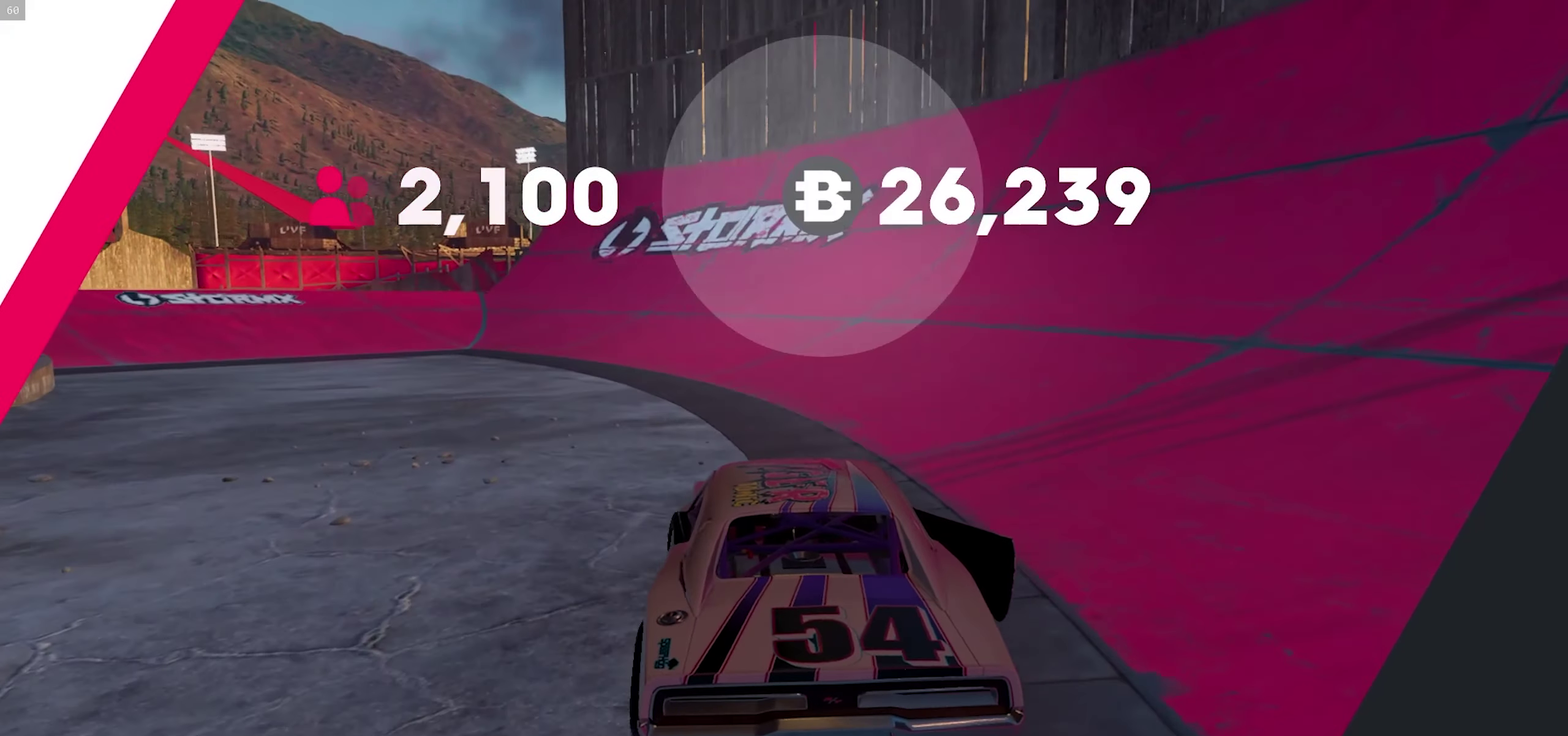
{"buttons": [], "left_stick": "center", "right_stick": "center", "events": [[167, "left_stick", "left"], [217, "left_stick", "down-left"], [433, "left_stick", "center"]]}
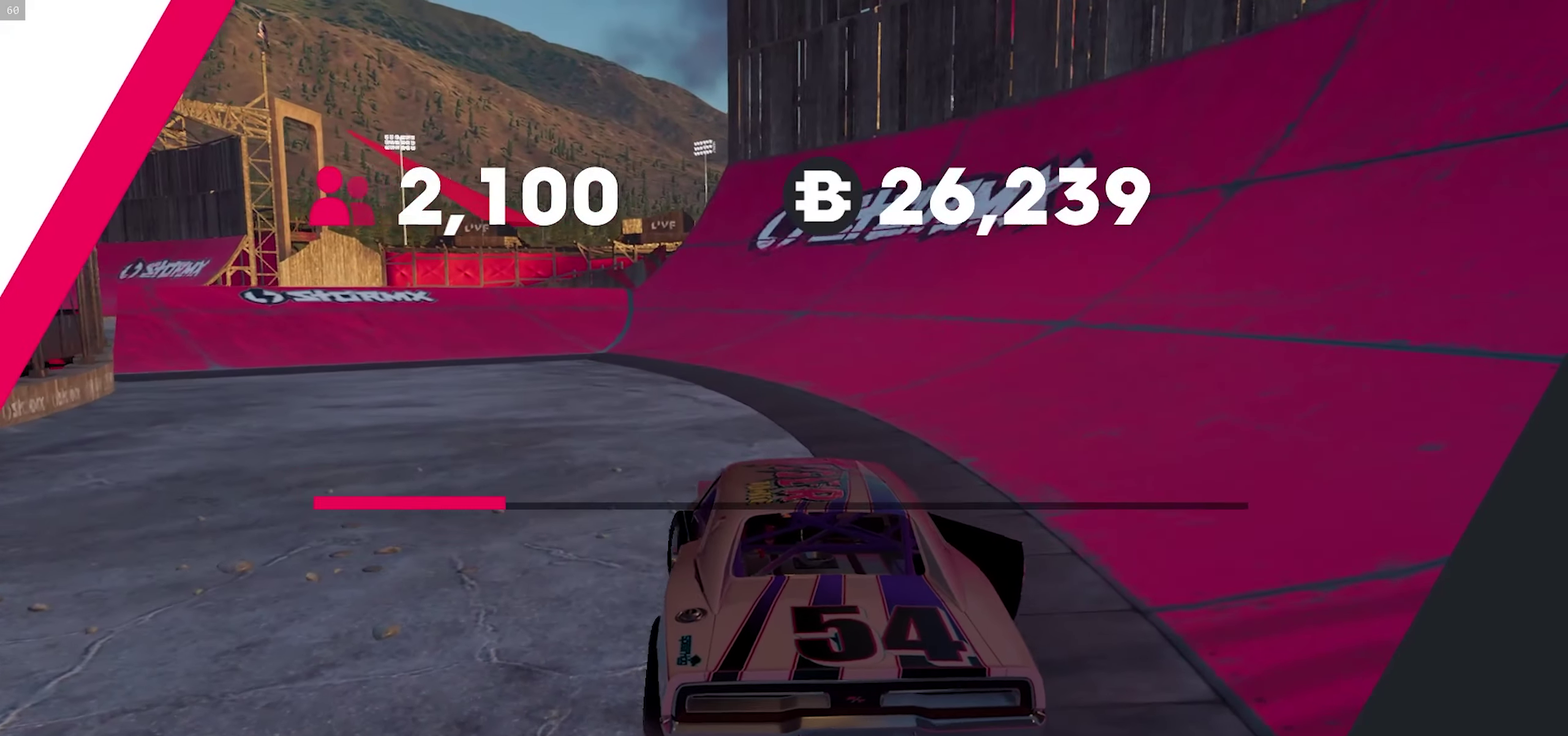
{"buttons": [], "left_stick": "center", "right_stick": "center", "events": []}
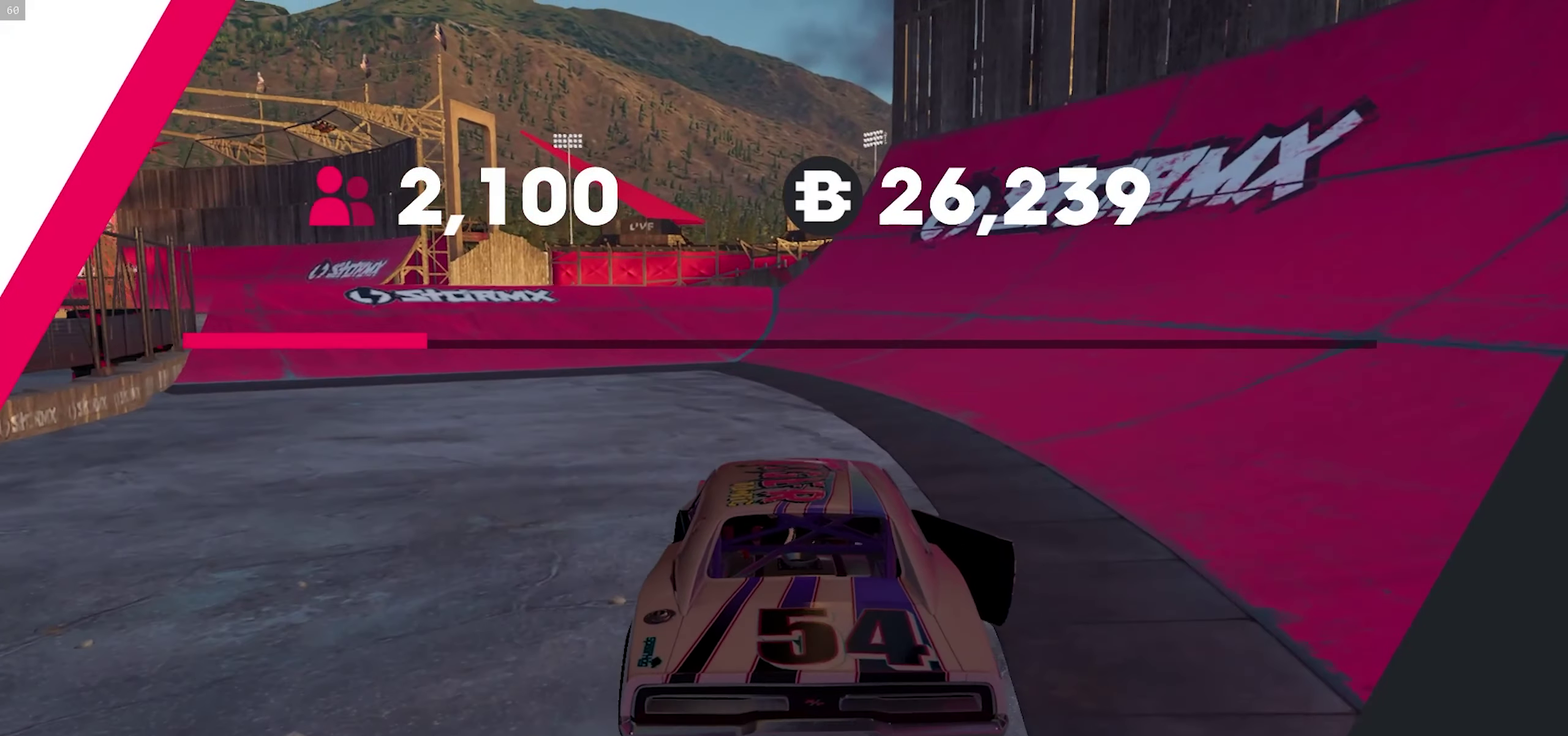
{"buttons": [], "left_stick": "center", "right_stick": "center", "events": [[33, "START", "down"], [250, "START", "up"]]}
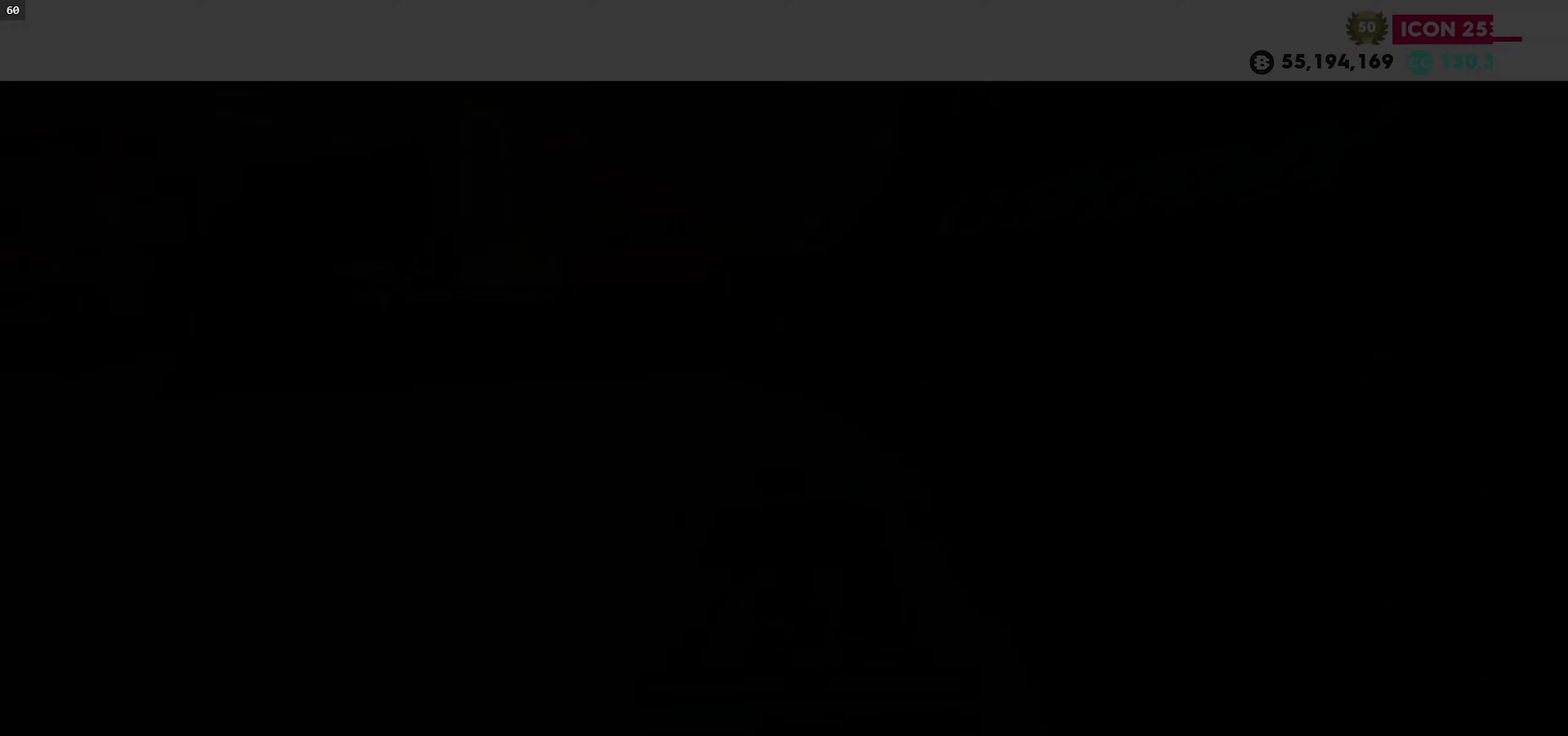
{"buttons": [], "left_stick": "center", "right_stick": "center", "events": []}
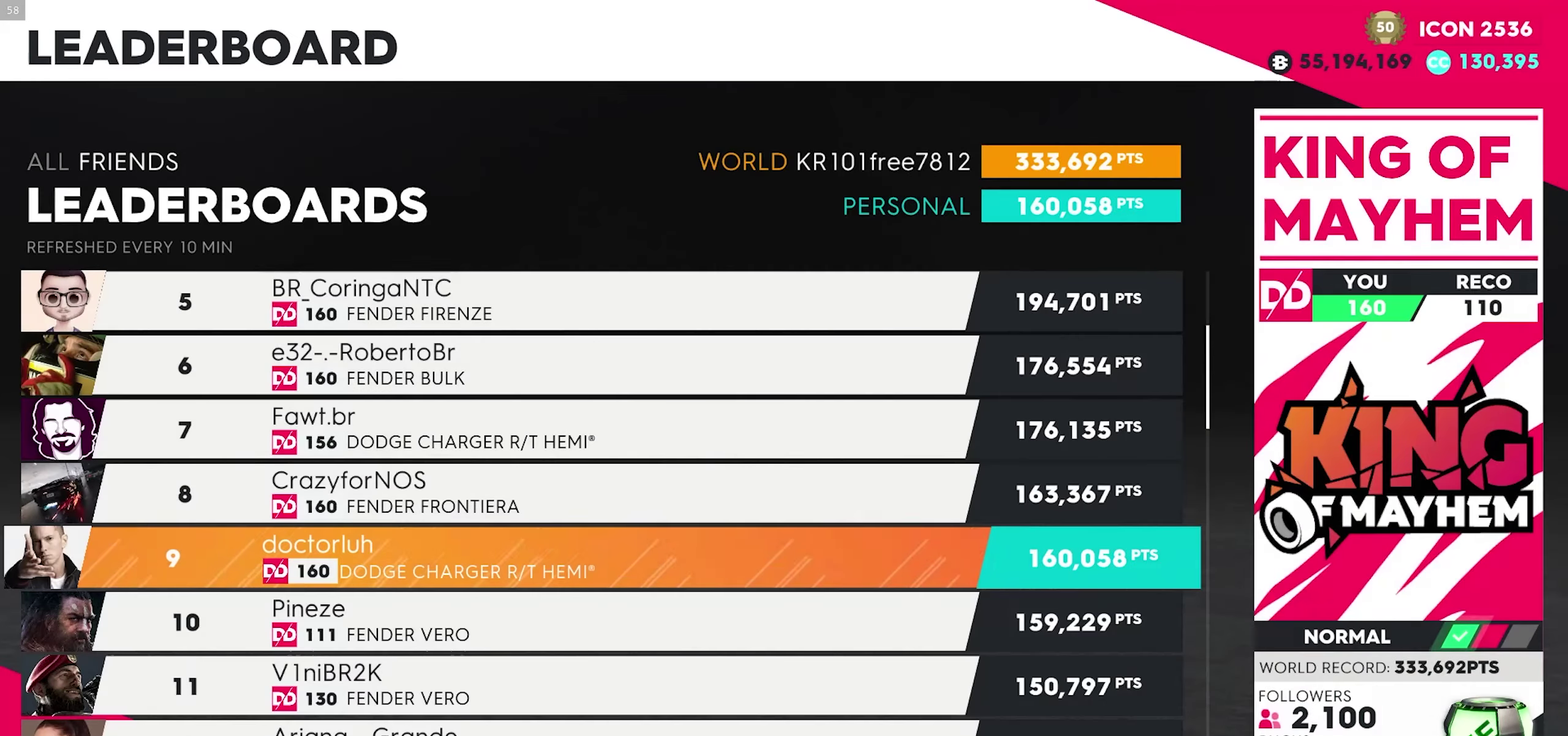
{"buttons": [], "left_stick": "center", "right_stick": "center", "events": []}
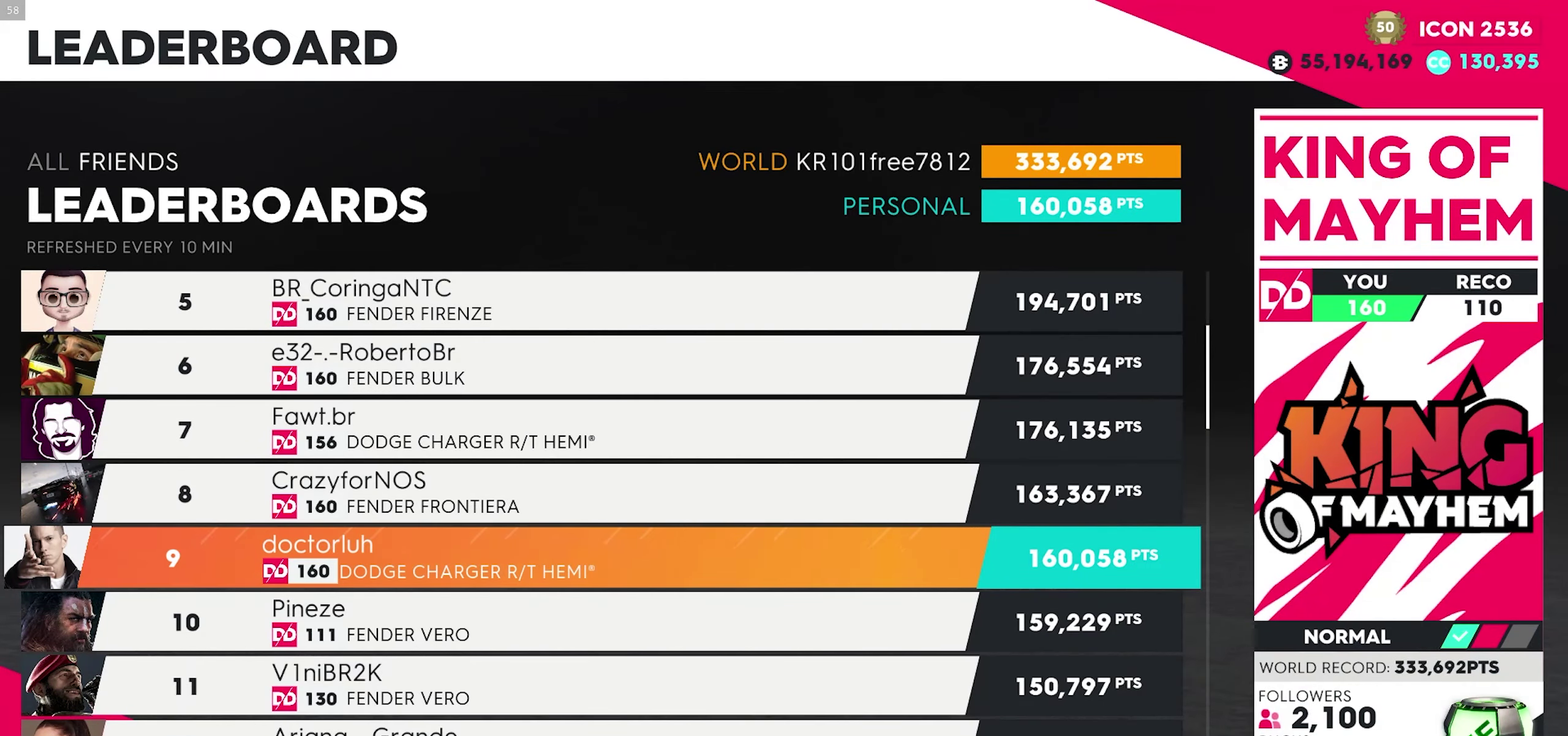
{"buttons": [], "left_stick": "center", "right_stick": "center", "events": [[150, "X", "down"], [417, "X", "up"]]}
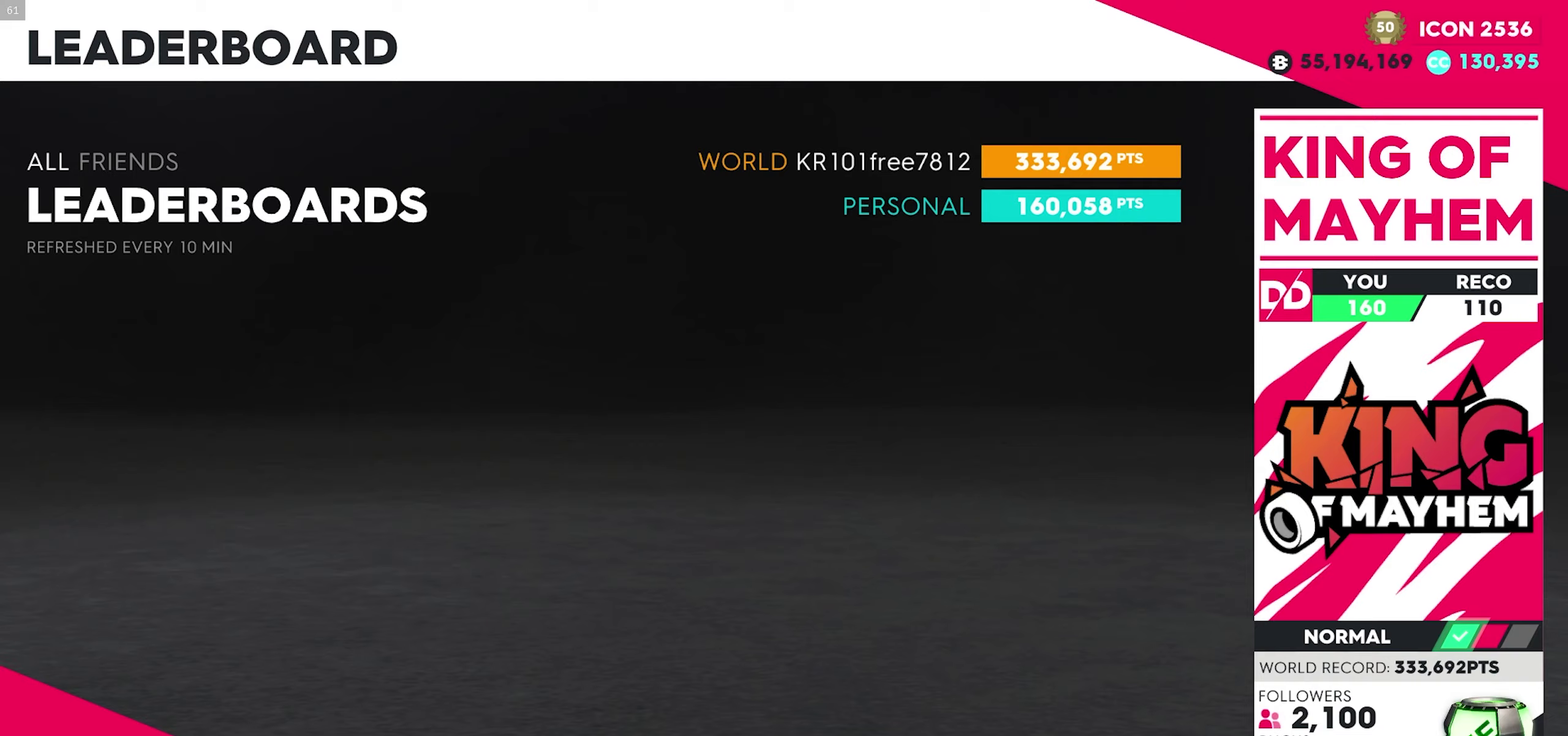
{"buttons": [], "left_stick": "center", "right_stick": "center", "events": []}
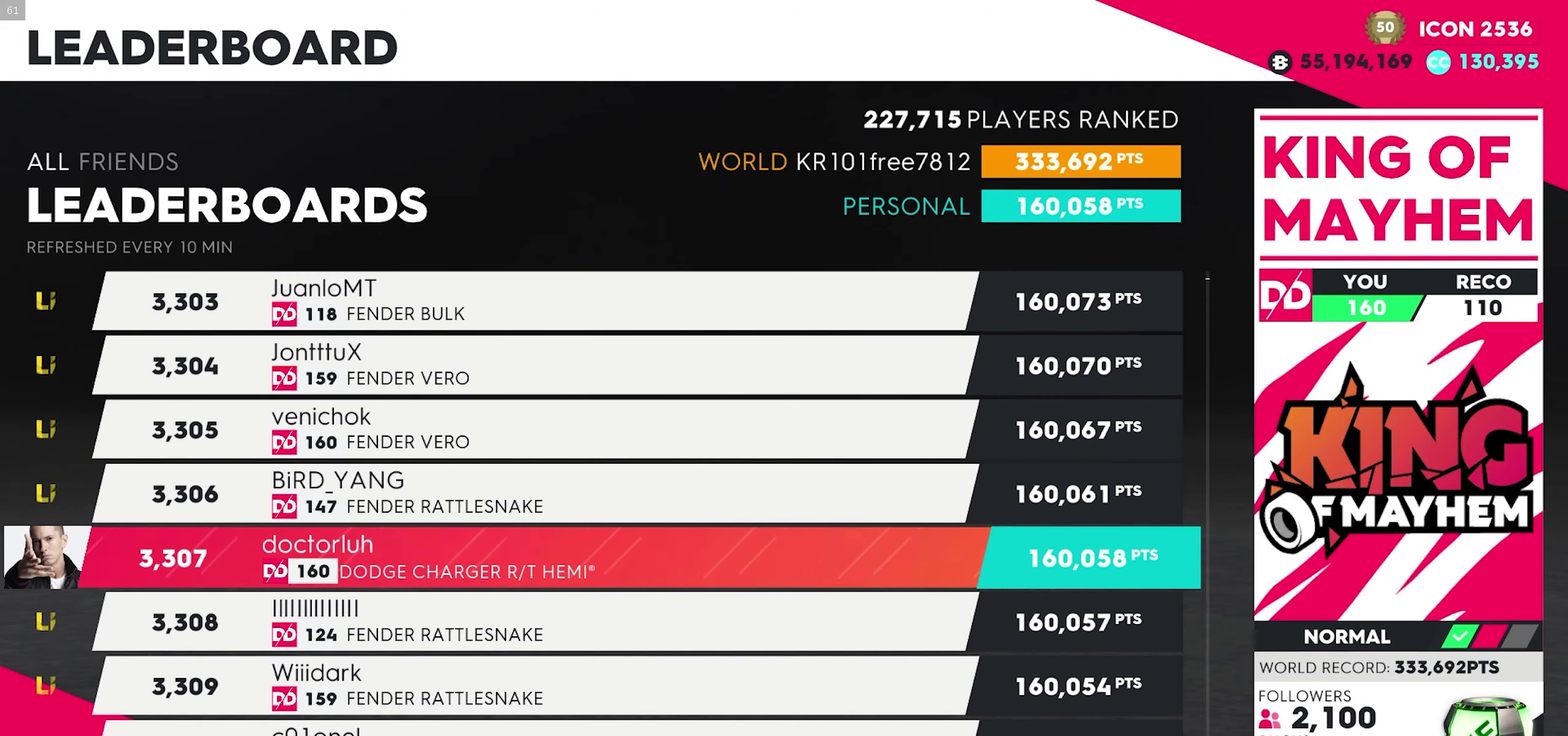
{"buttons": [], "left_stick": "center", "right_stick": "center", "events": []}
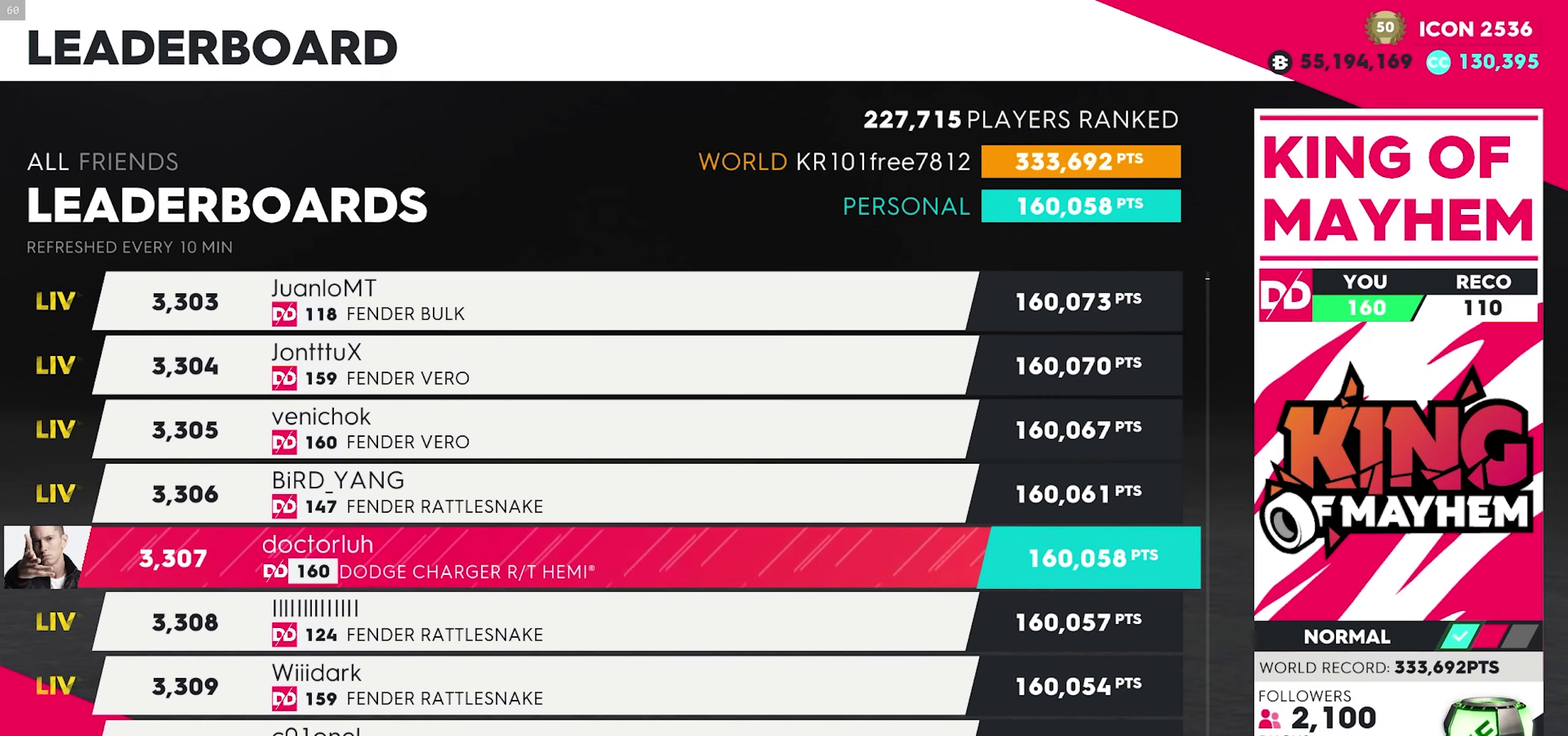
{"buttons": [], "left_stick": "center", "right_stick": "center", "events": []}